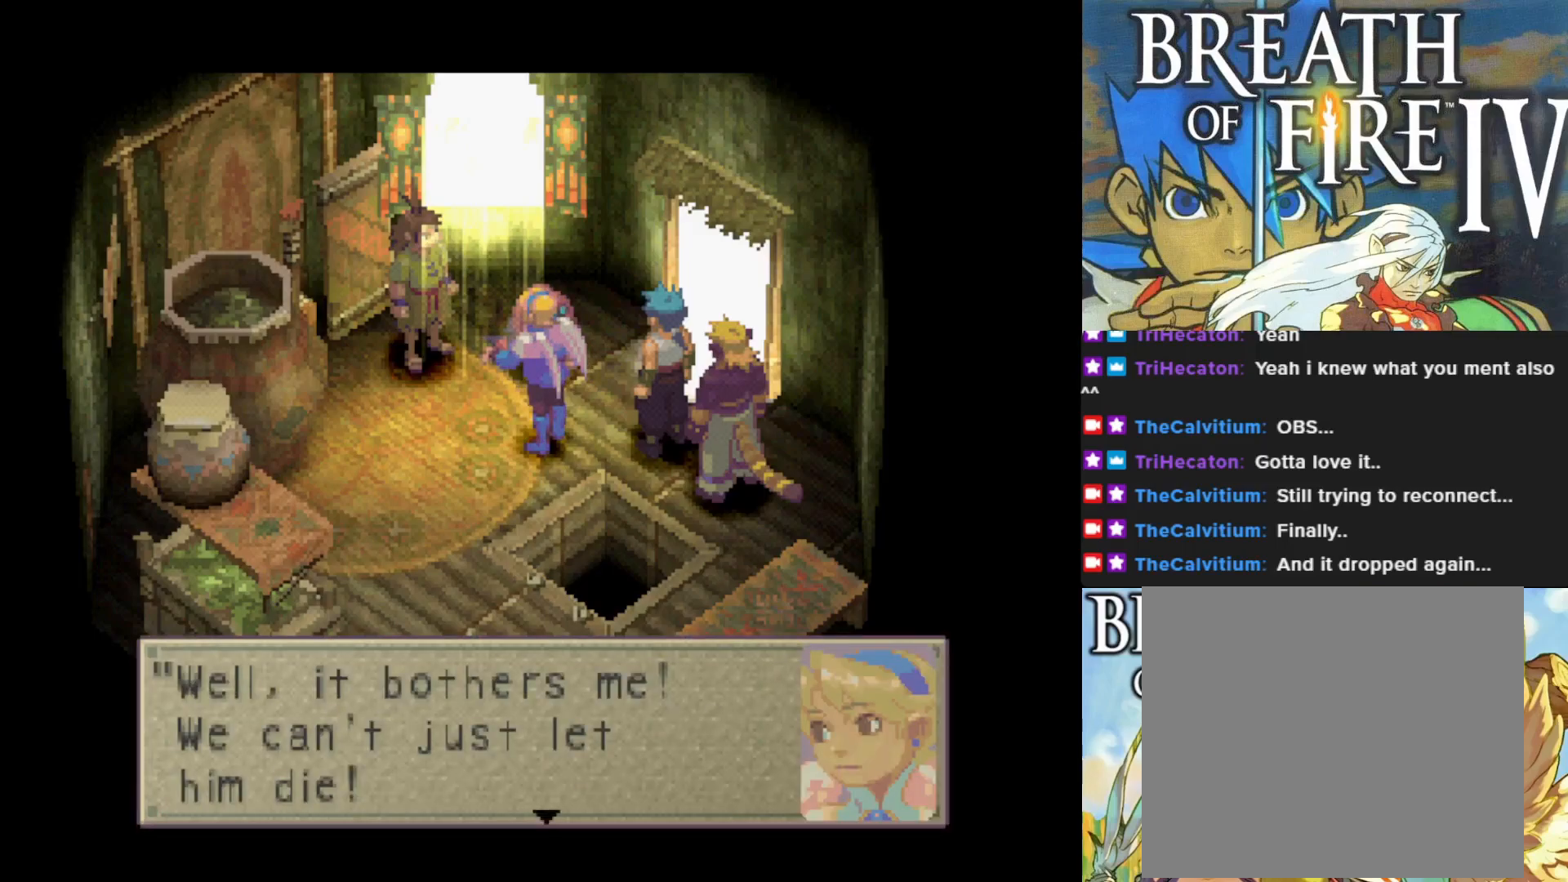
Gameplay with a controller (PlayStation layout); each line is a JSON object with the inputs held at the frame after it. "events" lists button and stick changes between this image and that frame as [ms after this image, input, new state], when the widget could be followed in between. Not read: right_stick.
{"buttons": [], "left_stick": "center", "events": [[150, "CROSS", "down"], [300, "CROSS", "up"]]}
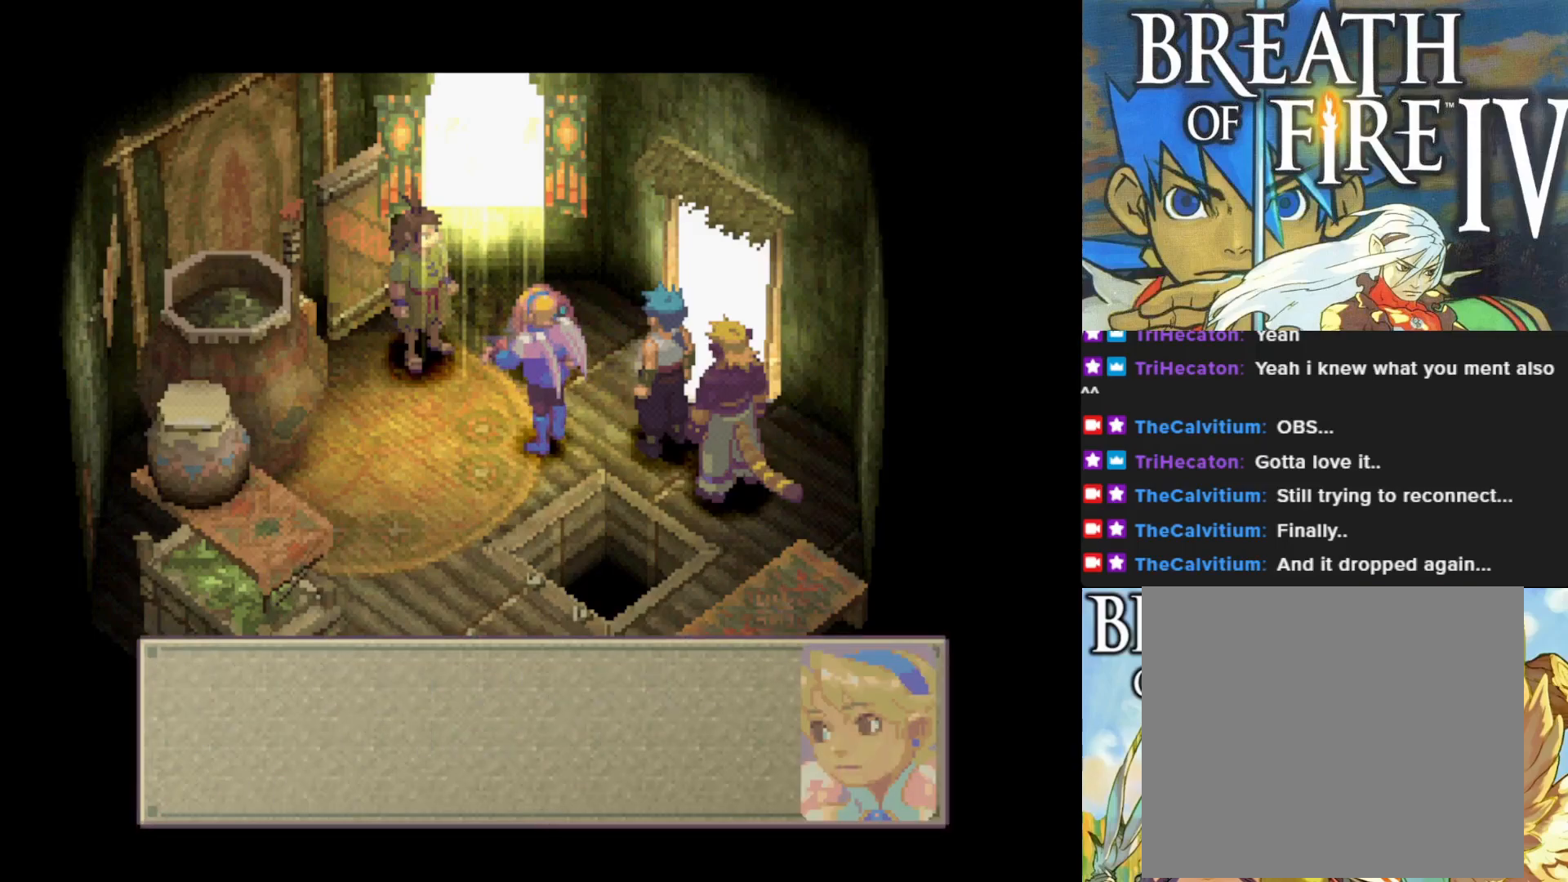
{"buttons": [], "left_stick": "center", "events": []}
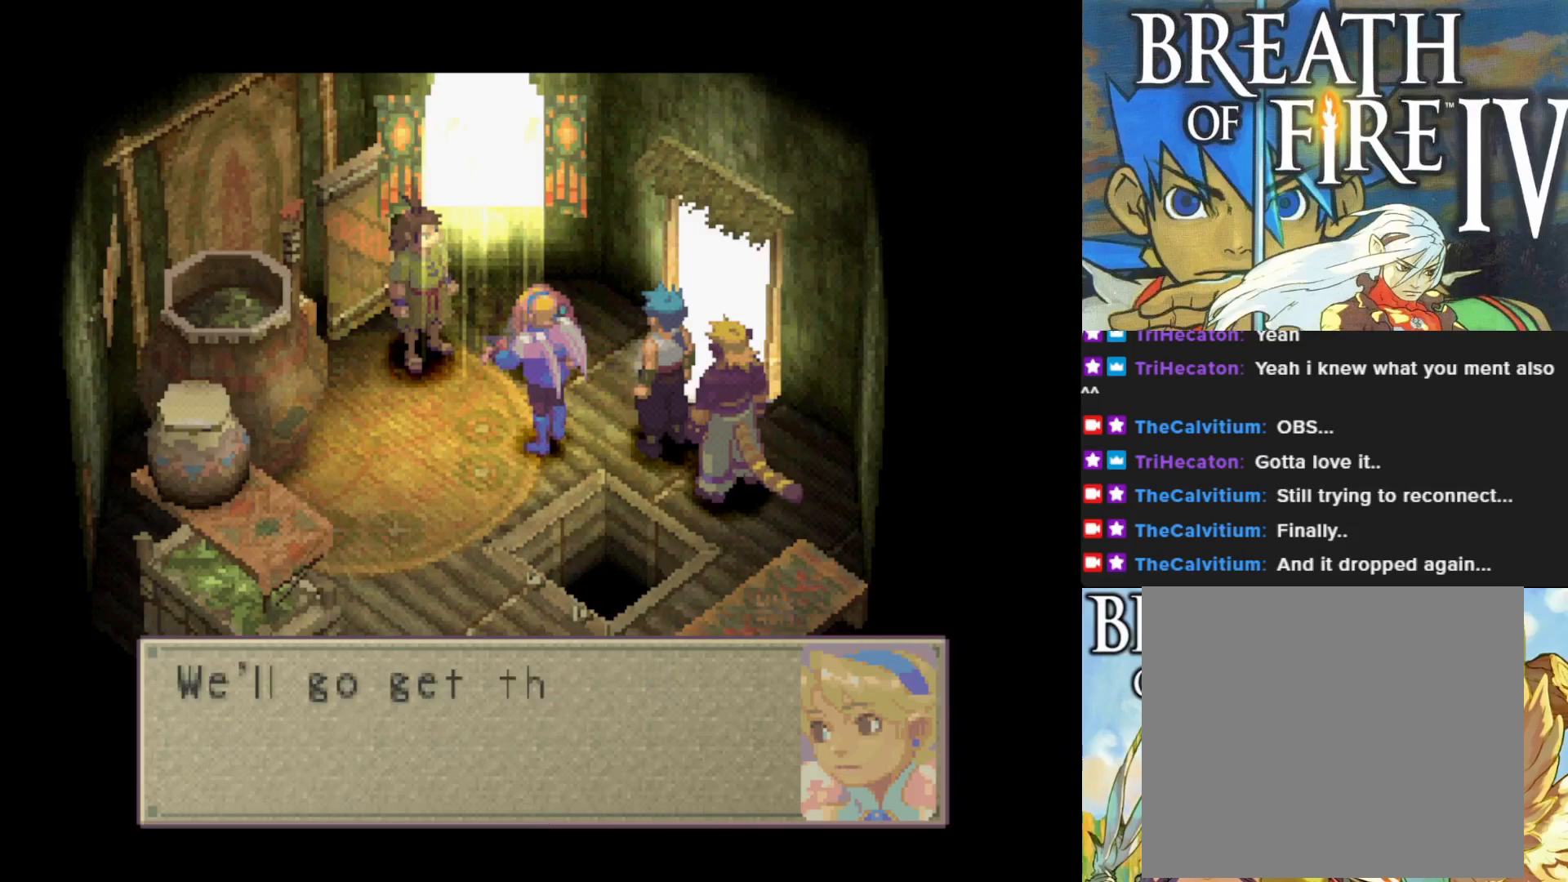
{"buttons": [], "left_stick": "center", "events": [[17, "CROSS", "down"], [150, "CROSS", "up"]]}
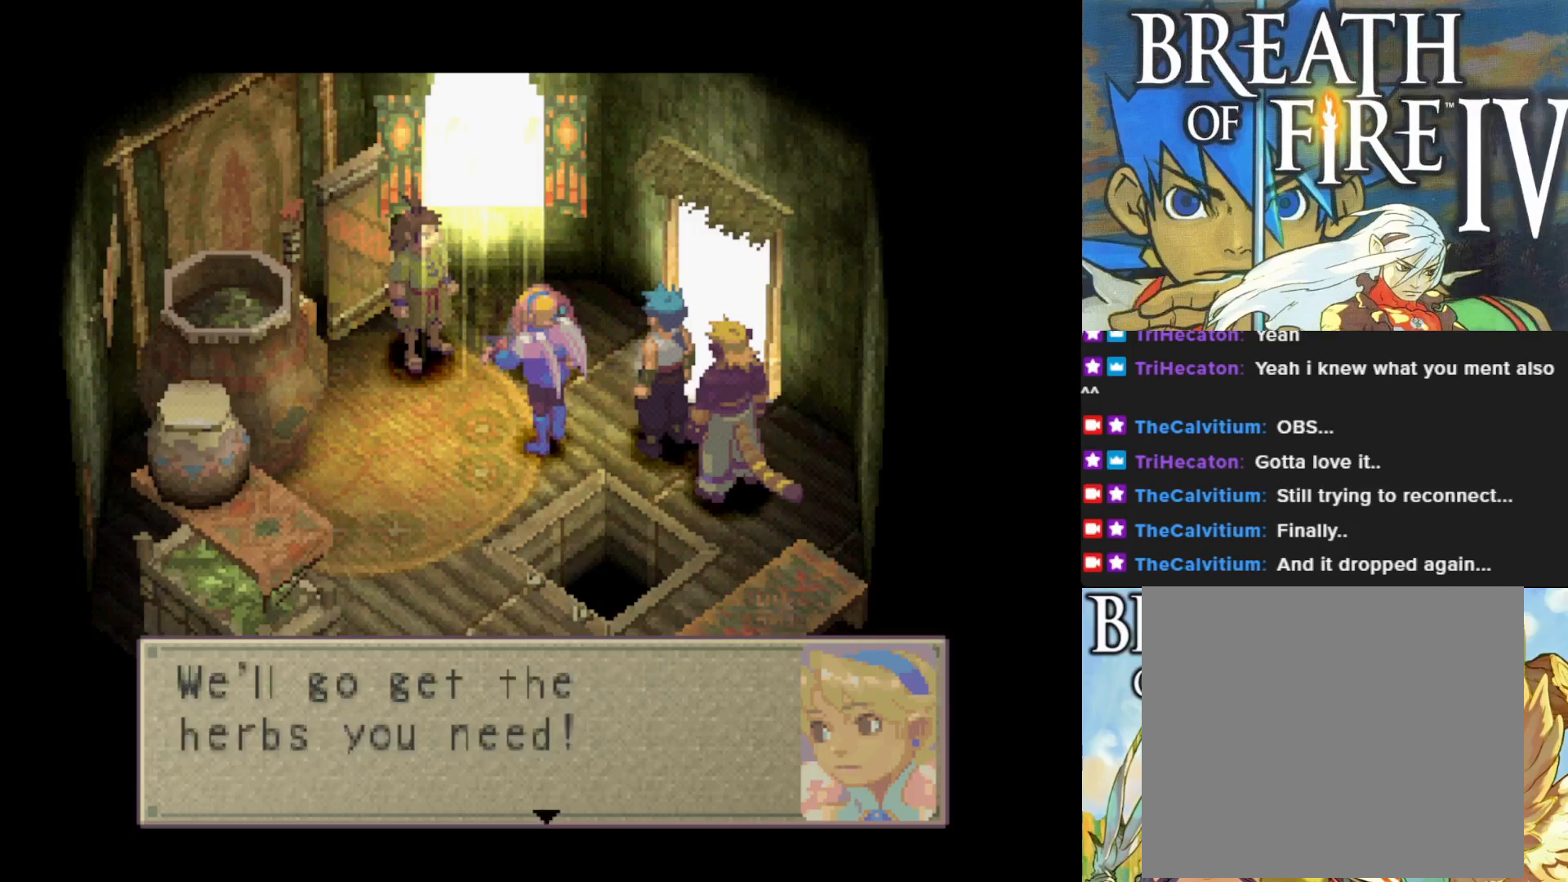
{"buttons": [], "left_stick": "center", "events": []}
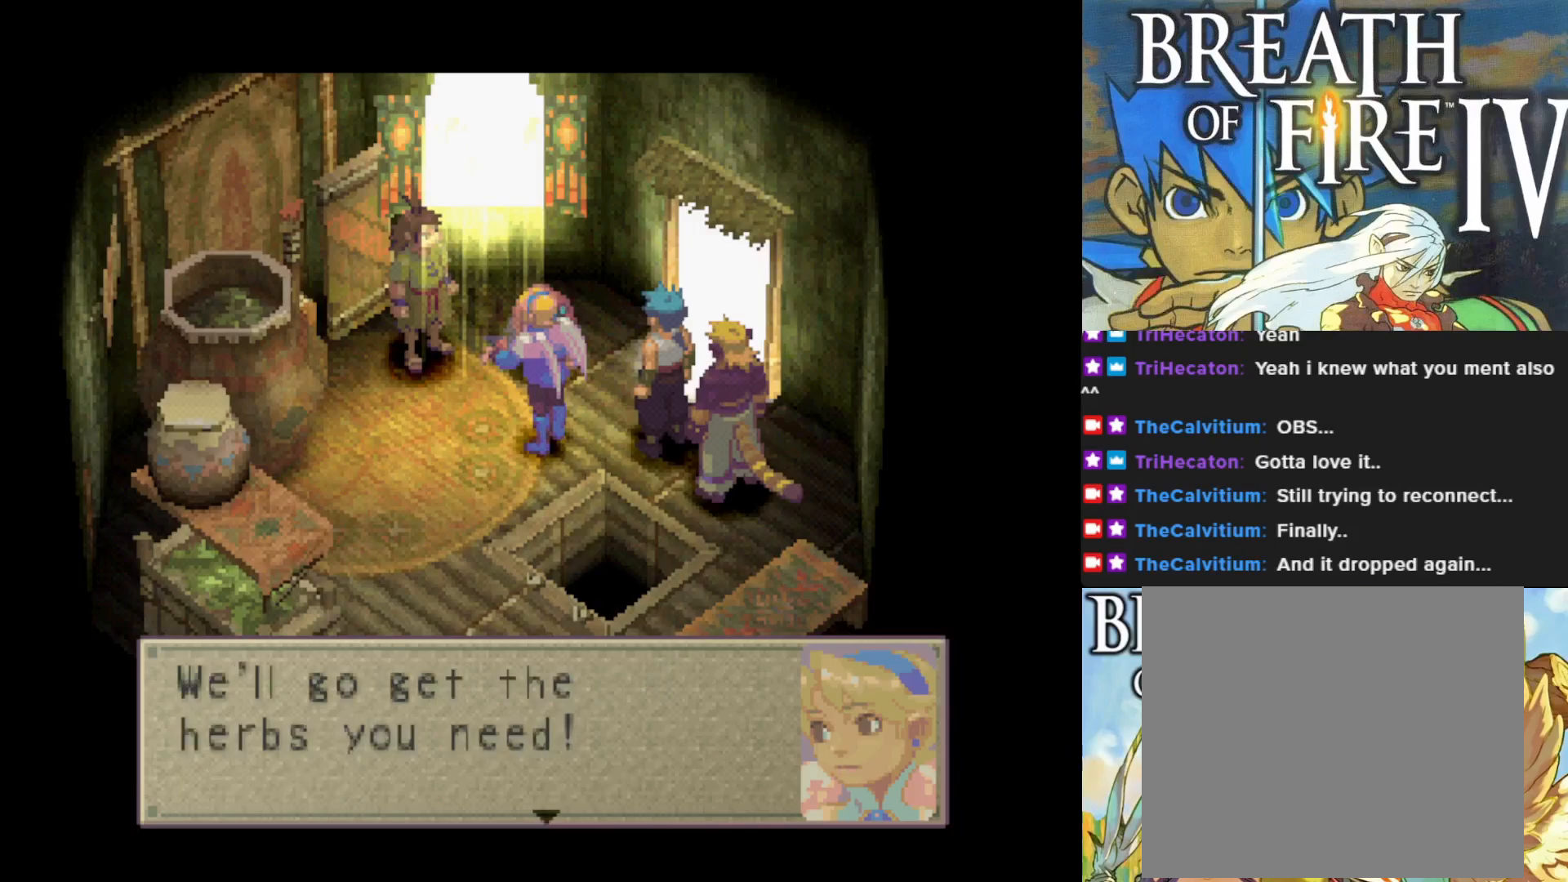
{"buttons": [], "left_stick": "center", "events": [[183, "CROSS", "down"], [333, "CROSS", "up"]]}
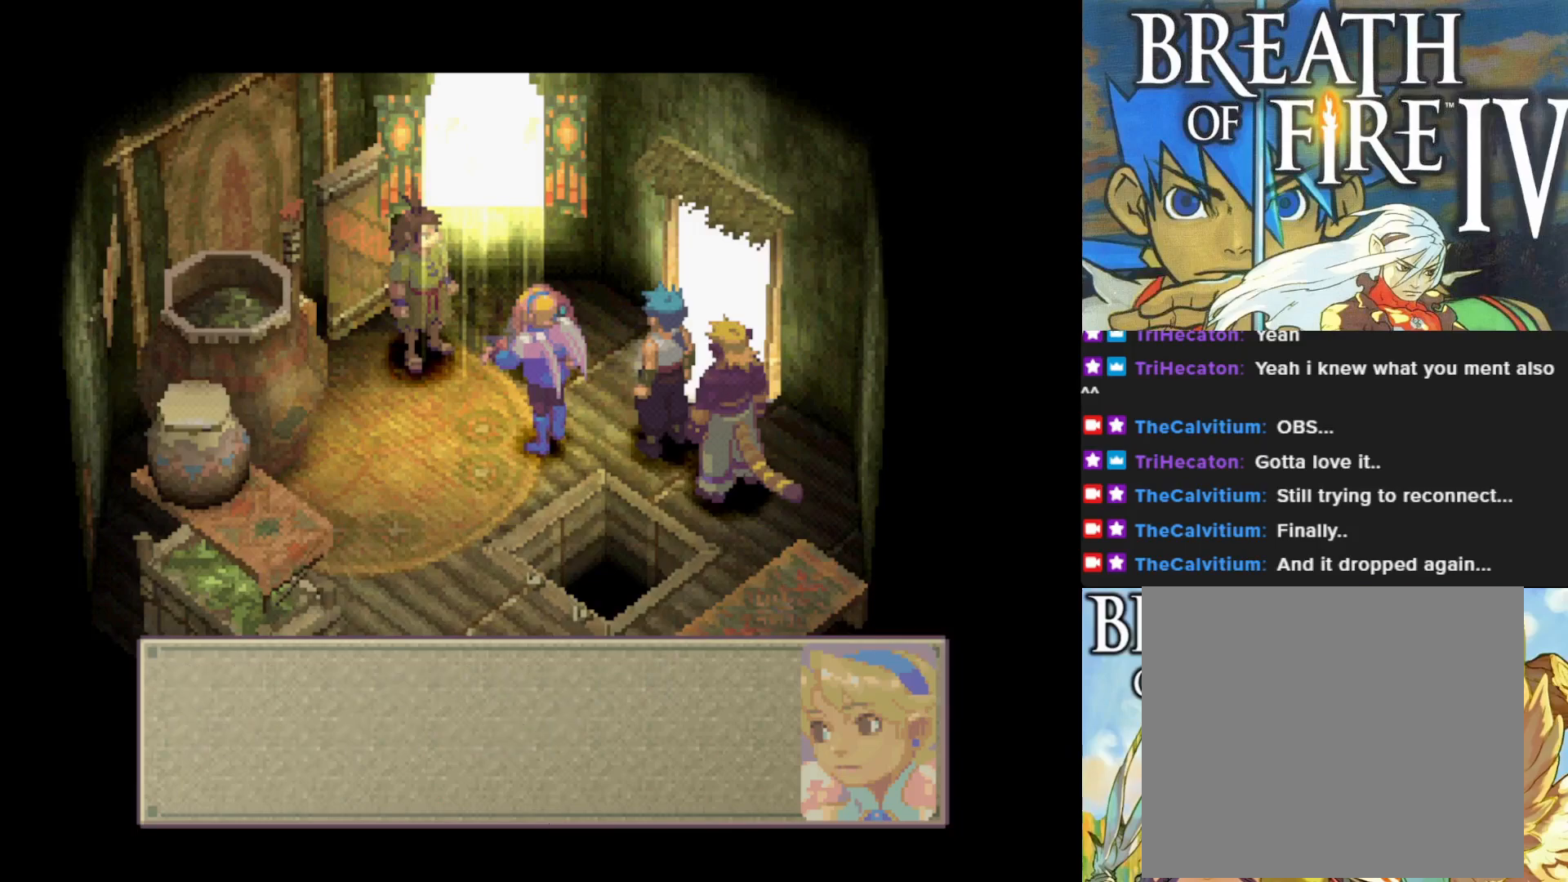
{"buttons": ["CROSS"], "left_stick": "center", "events": [[350, "CROSS", "down"]]}
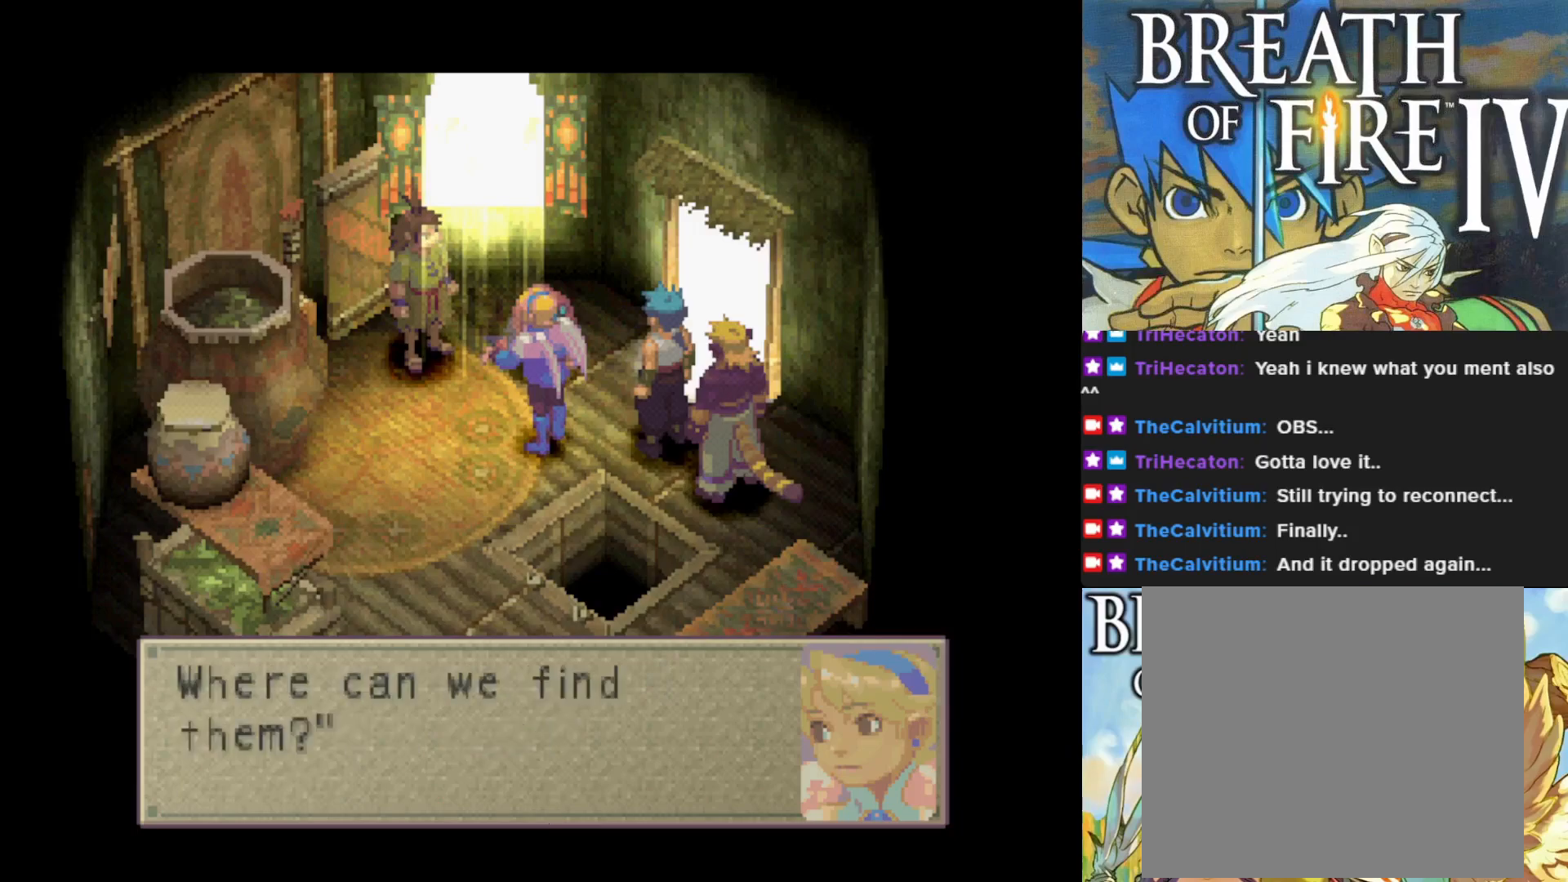
{"buttons": [], "left_stick": "center", "events": [[33, "CROSS", "up"]]}
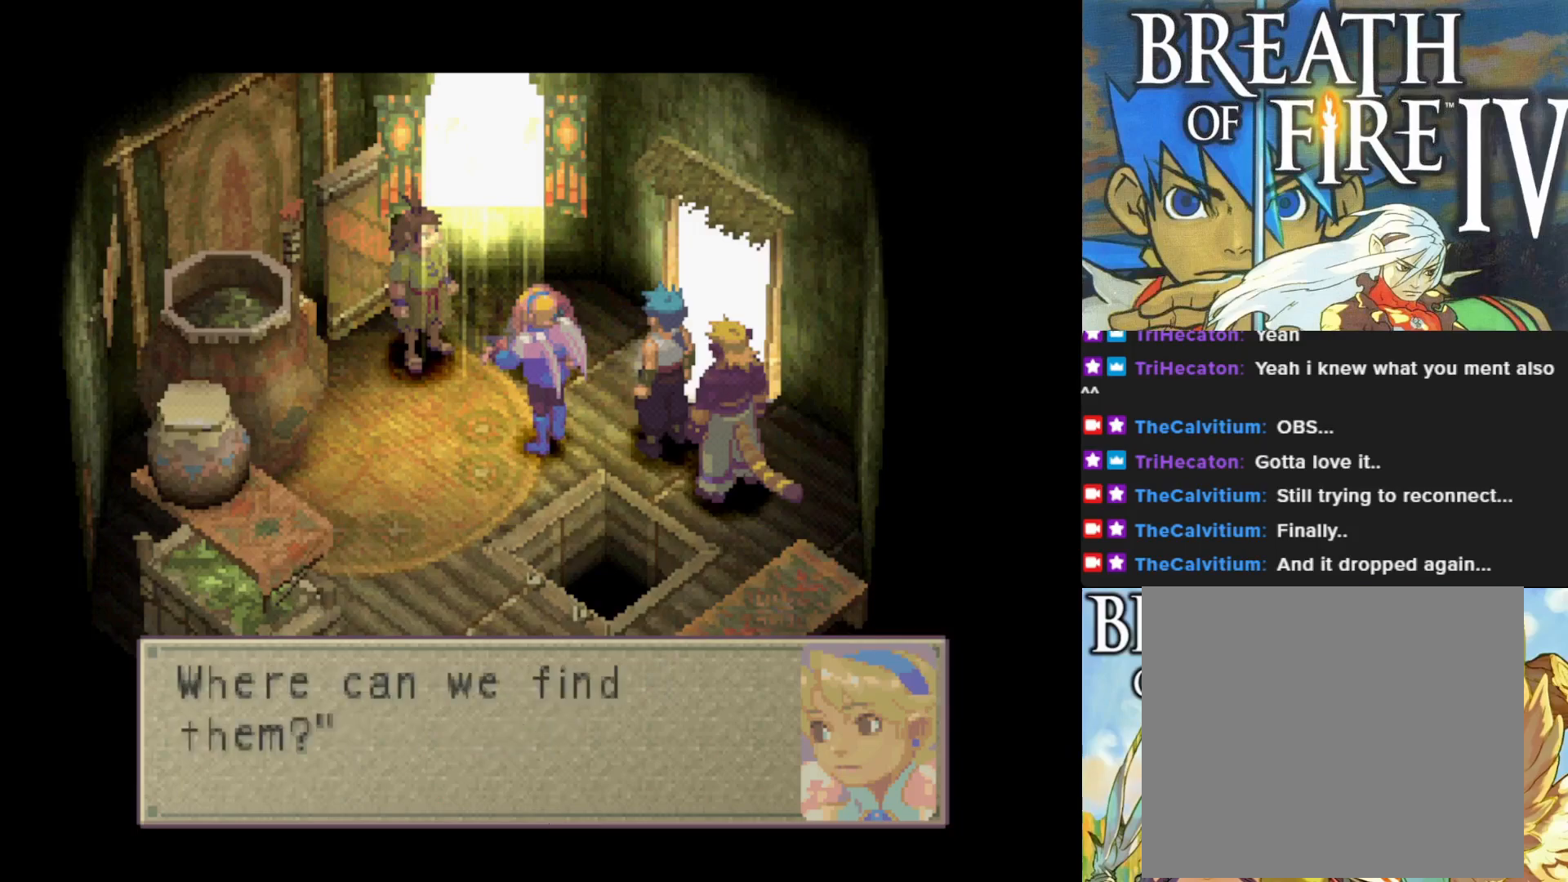
{"buttons": [], "left_stick": "center", "events": [[233, "CROSS", "down"], [367, "CROSS", "up"]]}